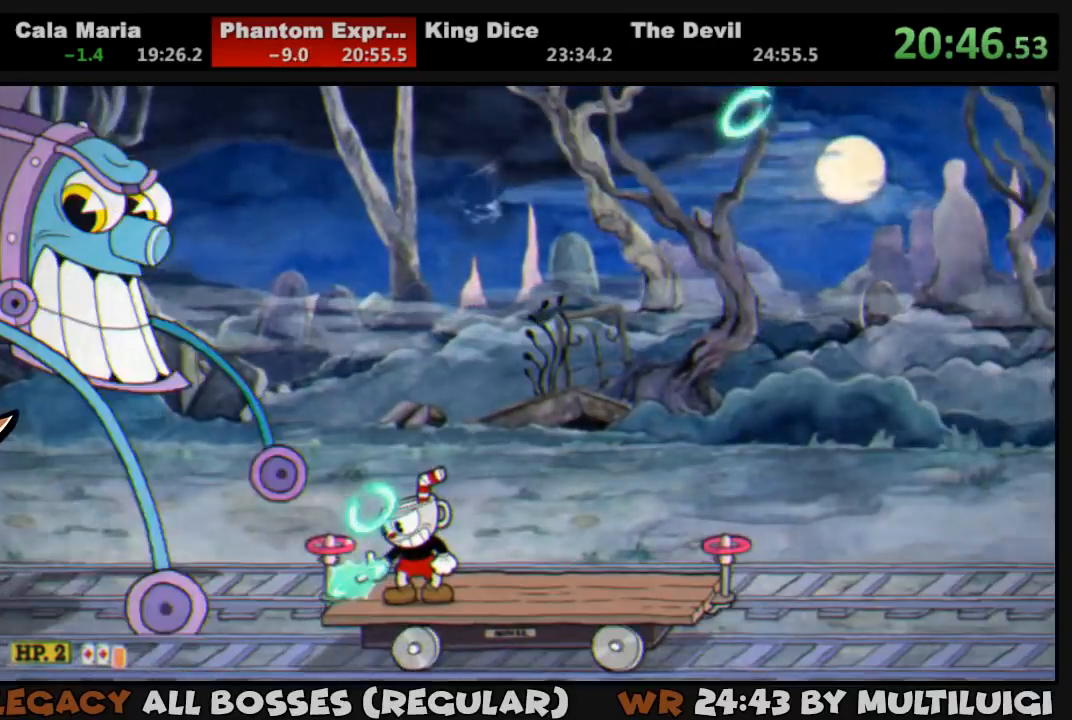
Gameplay with a controller (PlayStation layout); each line is a JSON object with the inputs held at the frame after it. "events" lists button and stick changes between this image and that frame as [ms after this image, input, new state], when the widget could be followed in between. Not read: left_stick right_stick.
{"buttons": ["L1", "R1", "DPAD_DOWN", "DPAD_LEFT"], "events": []}
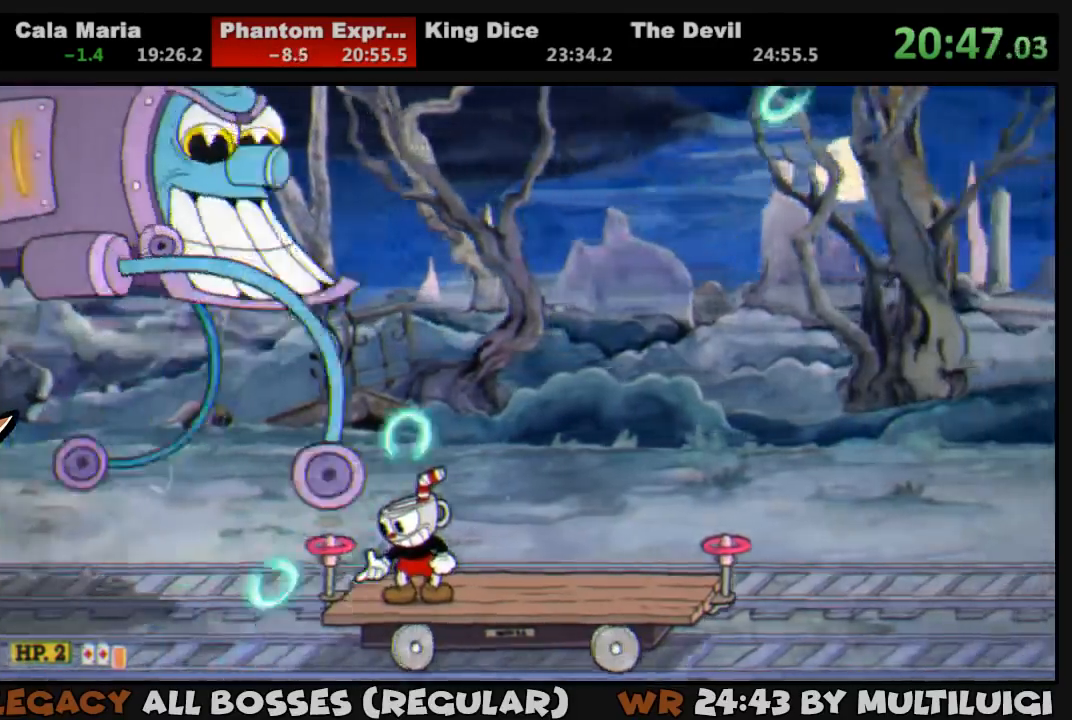
{"buttons": ["L1", "R1", "DPAD_DOWN", "DPAD_LEFT"], "events": []}
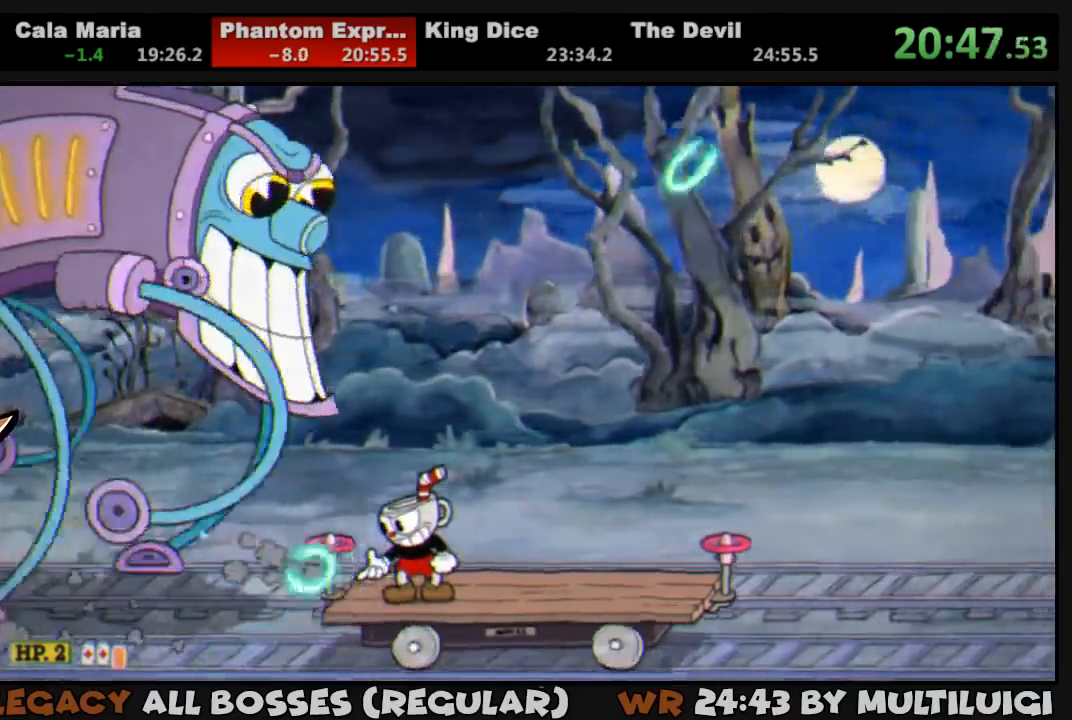
{"buttons": ["L1", "R1", "DPAD_DOWN", "DPAD_LEFT"], "events": []}
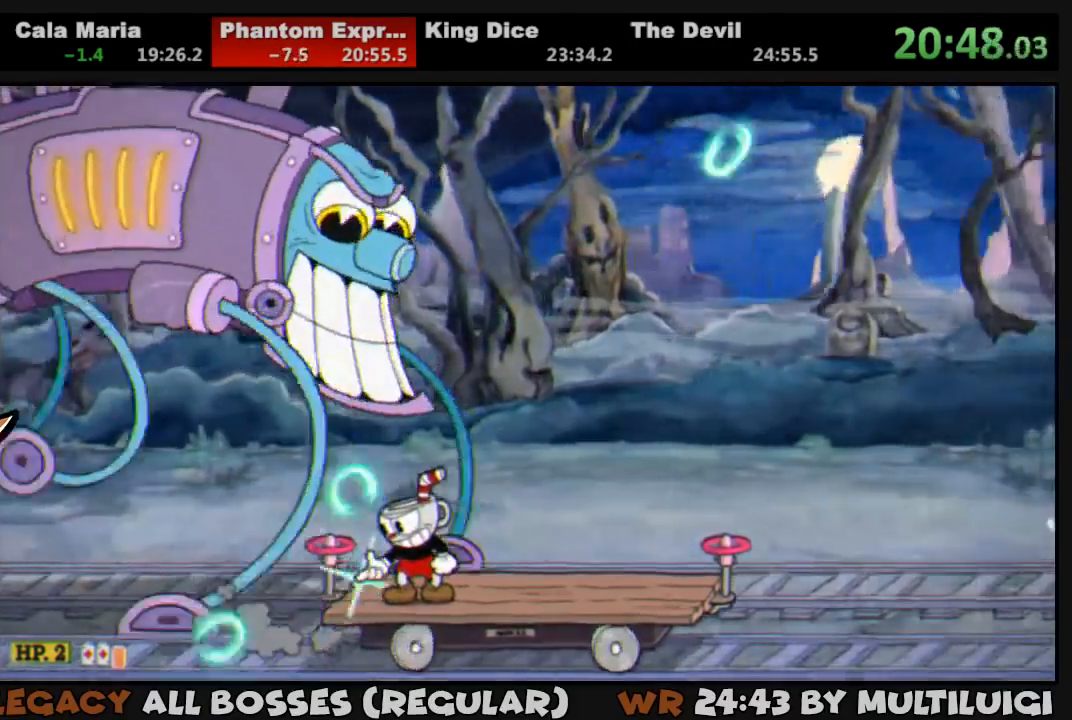
{"buttons": ["L1", "R1", "DPAD_DOWN", "DPAD_LEFT"], "events": []}
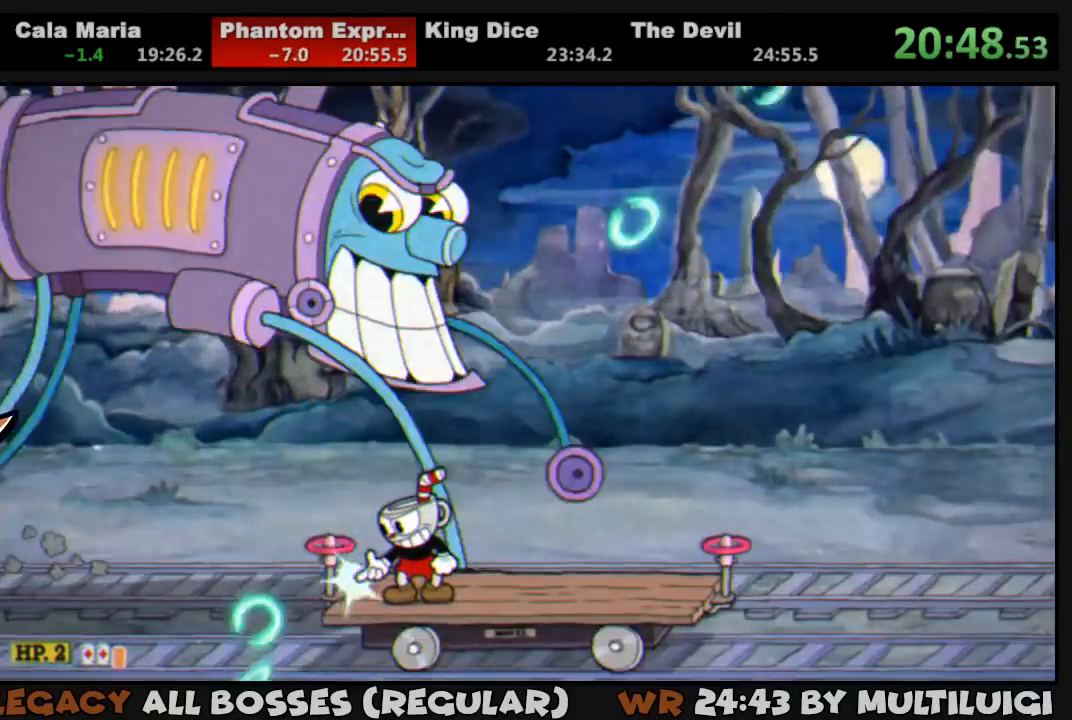
{"buttons": ["L1", "R1", "DPAD_DOWN", "DPAD_LEFT"], "events": []}
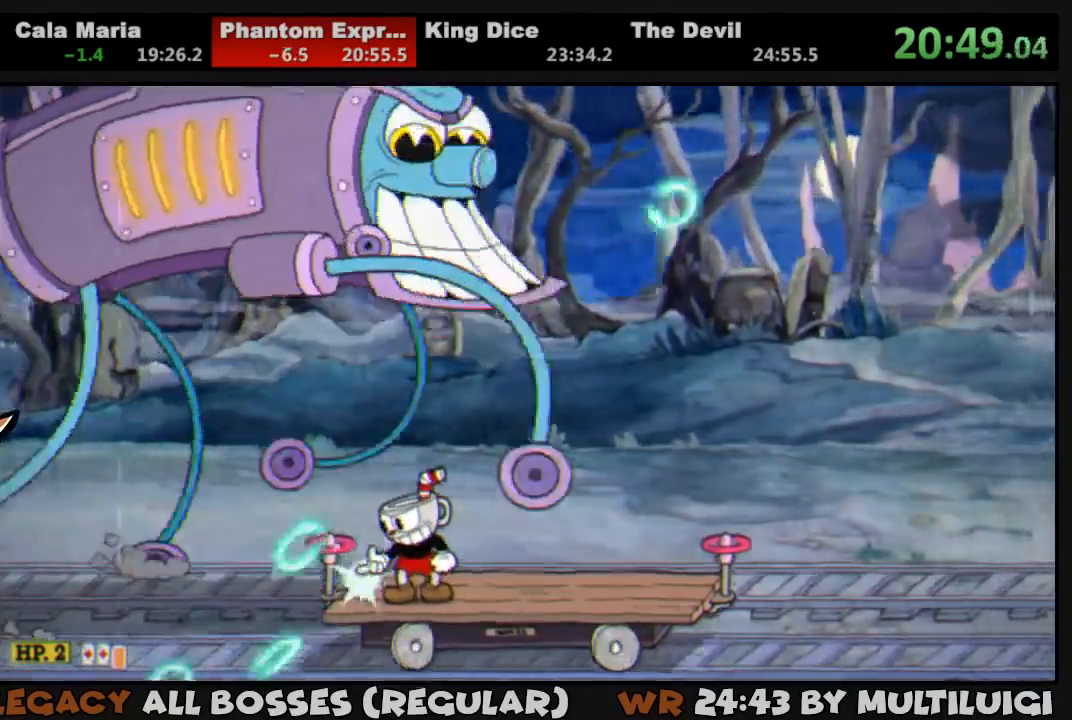
{"buttons": ["L1", "R1", "DPAD_DOWN", "DPAD_LEFT"], "events": []}
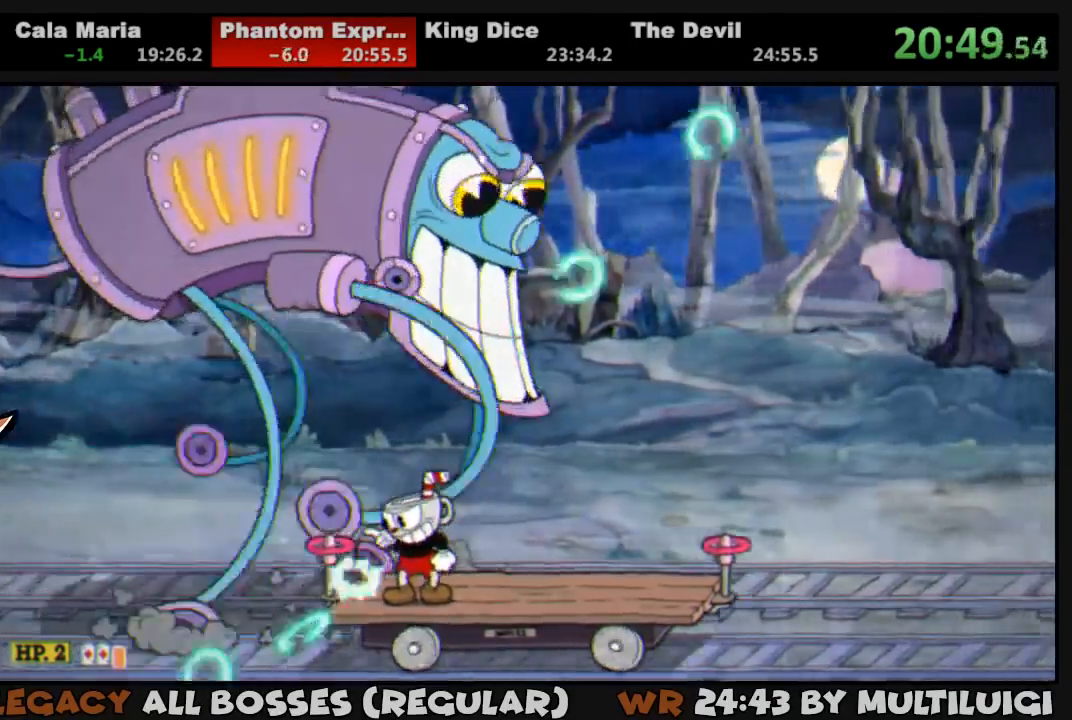
{"buttons": ["L1", "R1", "DPAD_DOWN", "DPAD_LEFT"], "events": []}
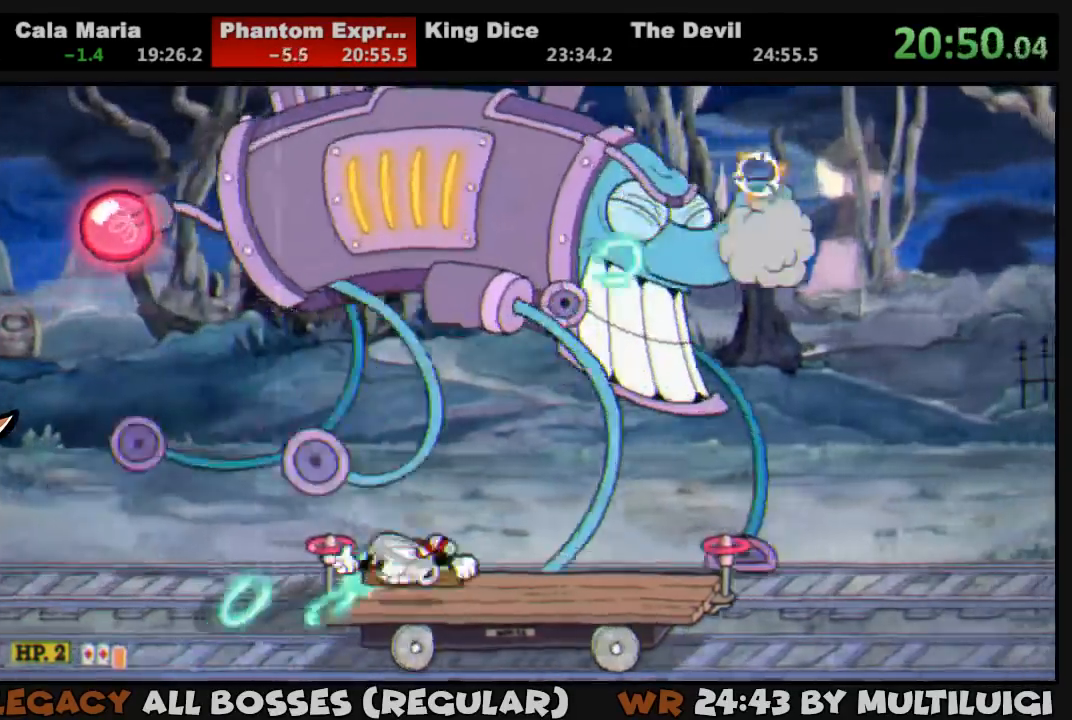
{"buttons": ["CROSS", "L1", "DPAD_RIGHT"], "events": [[17, "CROSS", "down"], [17, "DPAD_DOWN", "up"], [50, "DPAD_LEFT", "up"], [50, "R1", "up"], [83, "DPAD_LEFT", "down"], [300, "CROSS", "up"], [367, "CROSS", "down"], [367, "DPAD_LEFT", "up"], [467, "DPAD_RIGHT", "down"]]}
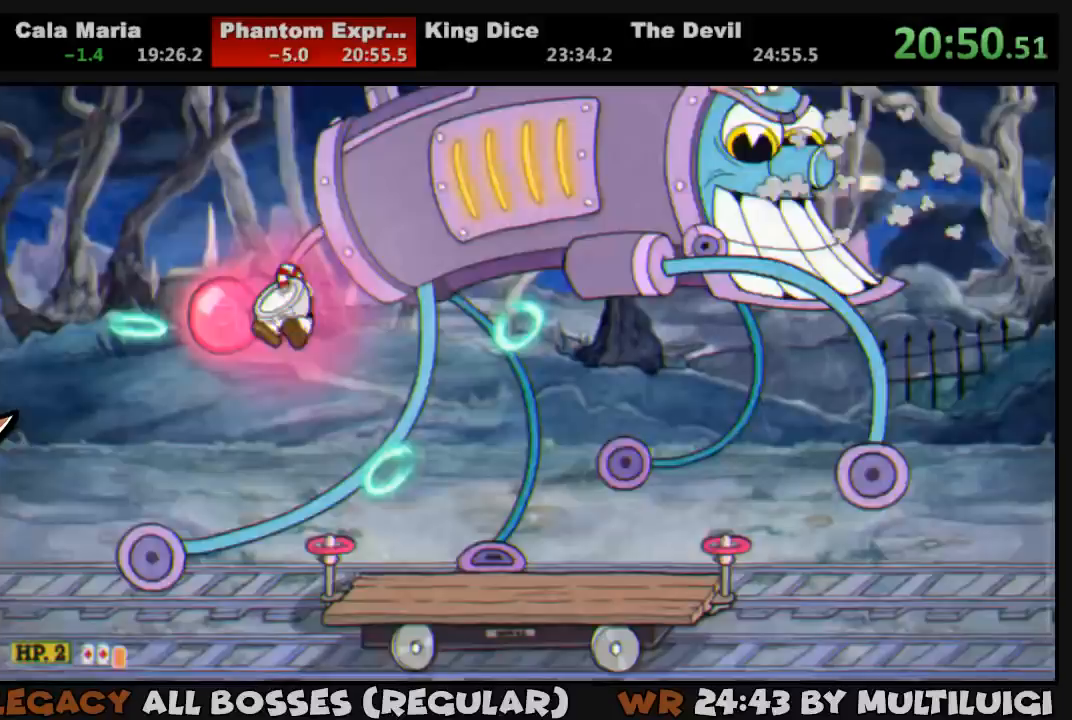
{"buttons": ["SQUARE", "L1", "L2", "DPAD_RIGHT"], "events": [[67, "CROSS", "up"], [133, "SQUARE", "down"], [200, "SQUARE", "up"], [267, "SQUARE", "down"], [333, "SQUARE", "up"], [367, "SQUARE", "down"], [400, "L2", "down"], [433, "SQUARE", "up"], [500, "SQUARE", "down"]]}
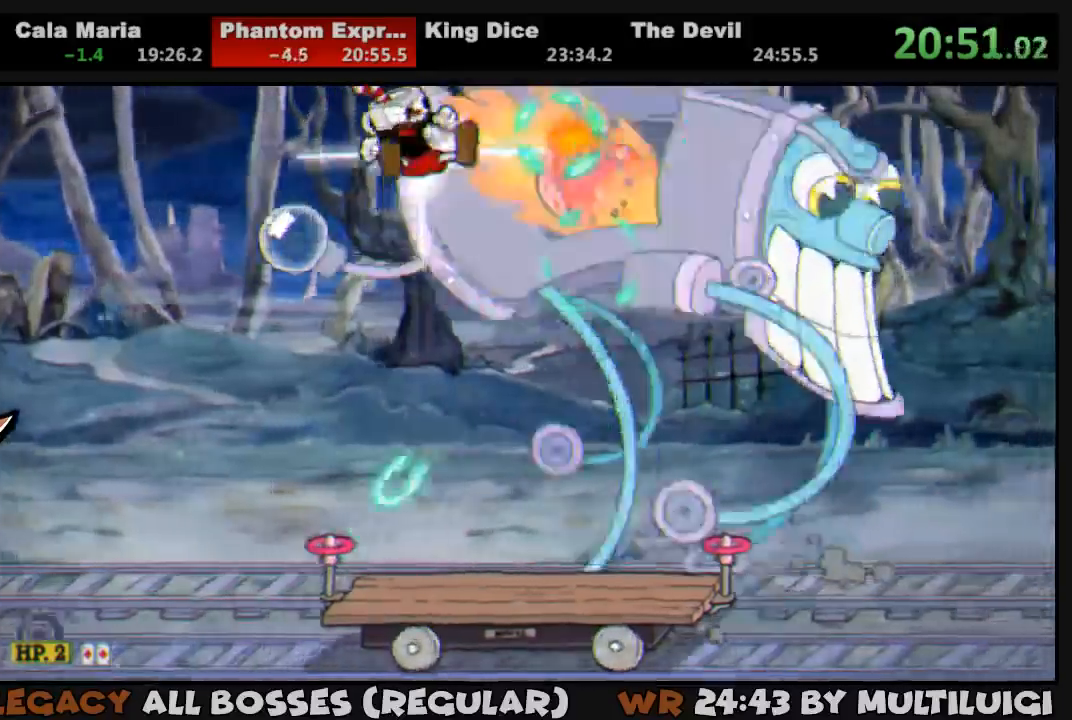
{"buttons": ["SQUARE", "L1", "DPAD_UP", "DPAD_RIGHT"], "events": [[33, "L2", "up"], [67, "SQUARE", "up"], [133, "SQUARE", "down"], [200, "SQUARE", "up"], [267, "SQUARE", "down"], [300, "SQUARE", "up"], [367, "SQUARE", "down"], [433, "DPAD_UP", "down"], [433, "SQUARE", "up"], [500, "SQUARE", "down"]]}
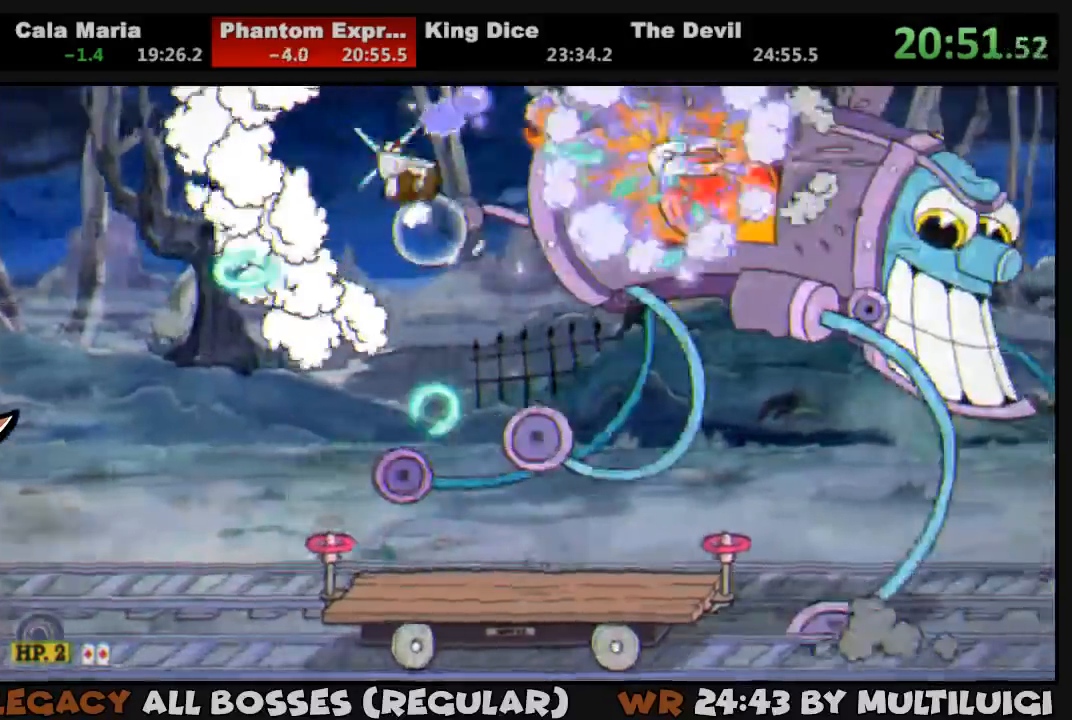
{"buttons": ["CROSS", "SQUARE", "L1", "DPAD_UP", "DPAD_RIGHT"], "events": [[33, "SQUARE", "up"], [100, "SQUARE", "down"], [167, "SQUARE", "up"], [233, "SQUARE", "down"], [300, "SQUARE", "up"], [350, "SQUARE", "down"], [383, "CROSS", "down"]]}
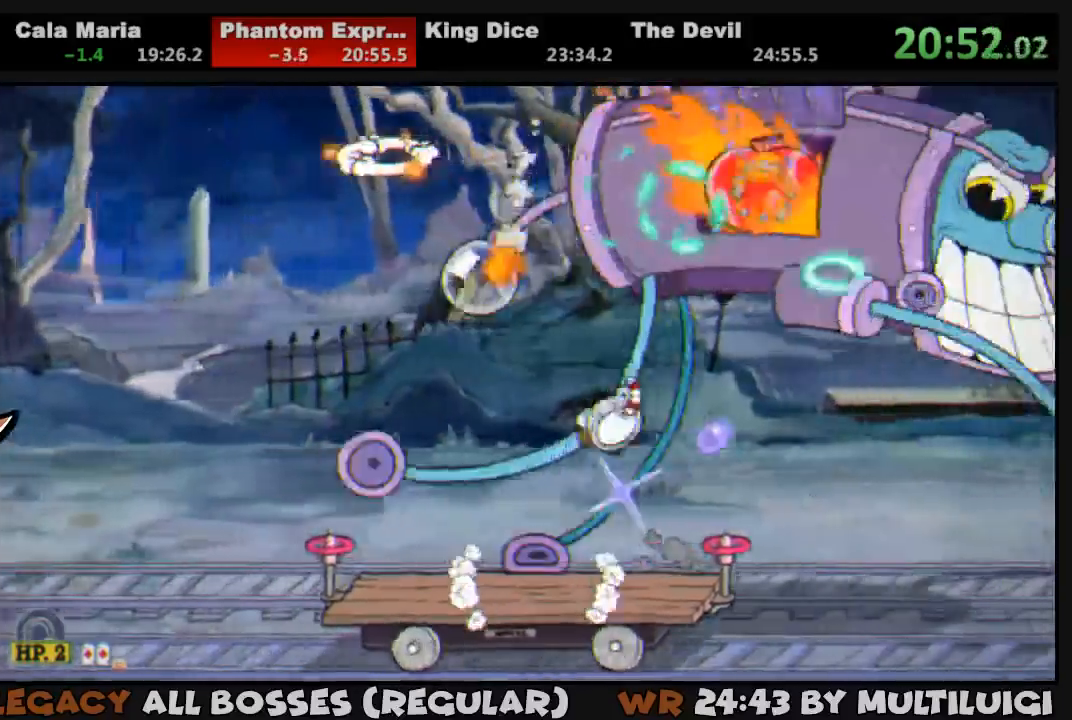
{"buttons": ["L1", "DPAD_UP"], "events": [[50, "CROSS", "up"], [50, "SQUARE", "up"], [117, "SQUARE", "down"], [183, "DPAD_RIGHT", "up"], [183, "SQUARE", "up"], [250, "SQUARE", "down"], [317, "SQUARE", "up"], [350, "L2", "down"], [383, "SQUARE", "down"], [450, "SQUARE", "up"], [483, "L2", "up"]]}
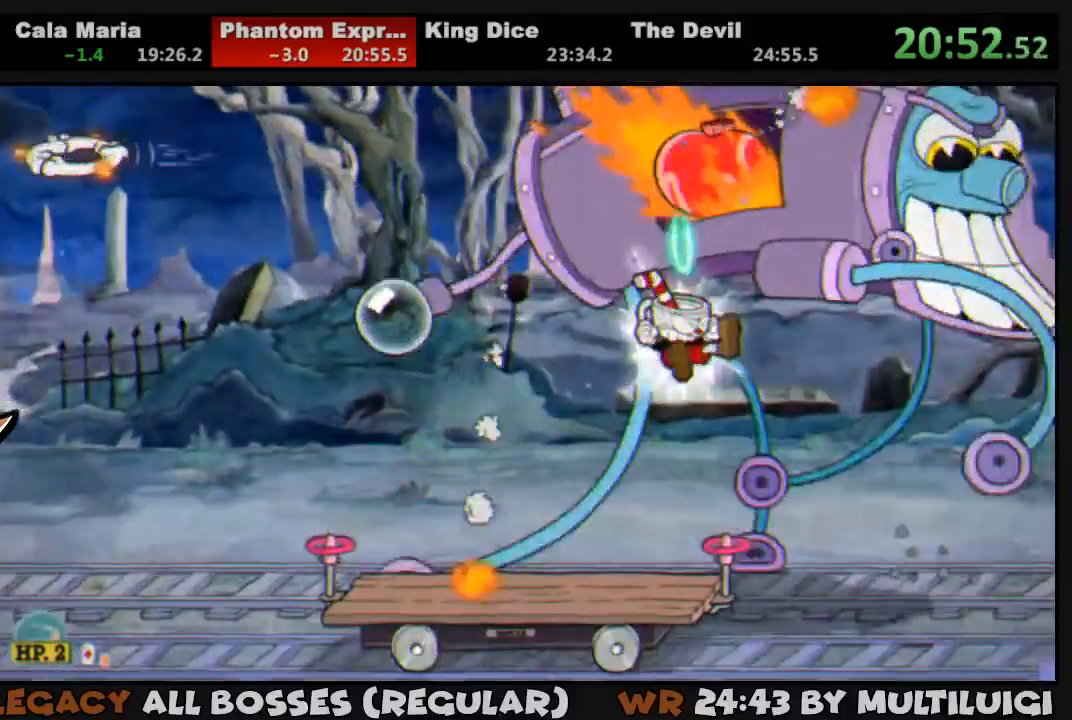
{"buttons": ["L1", "DPAD_UP", "DPAD_LEFT"], "events": [[17, "SQUARE", "down"], [83, "SQUARE", "up"], [150, "SQUARE", "down"], [217, "SQUARE", "up"], [283, "SQUARE", "down"], [317, "SQUARE", "up"], [383, "DPAD_LEFT", "down"], [383, "SQUARE", "down"], [450, "SQUARE", "up"]]}
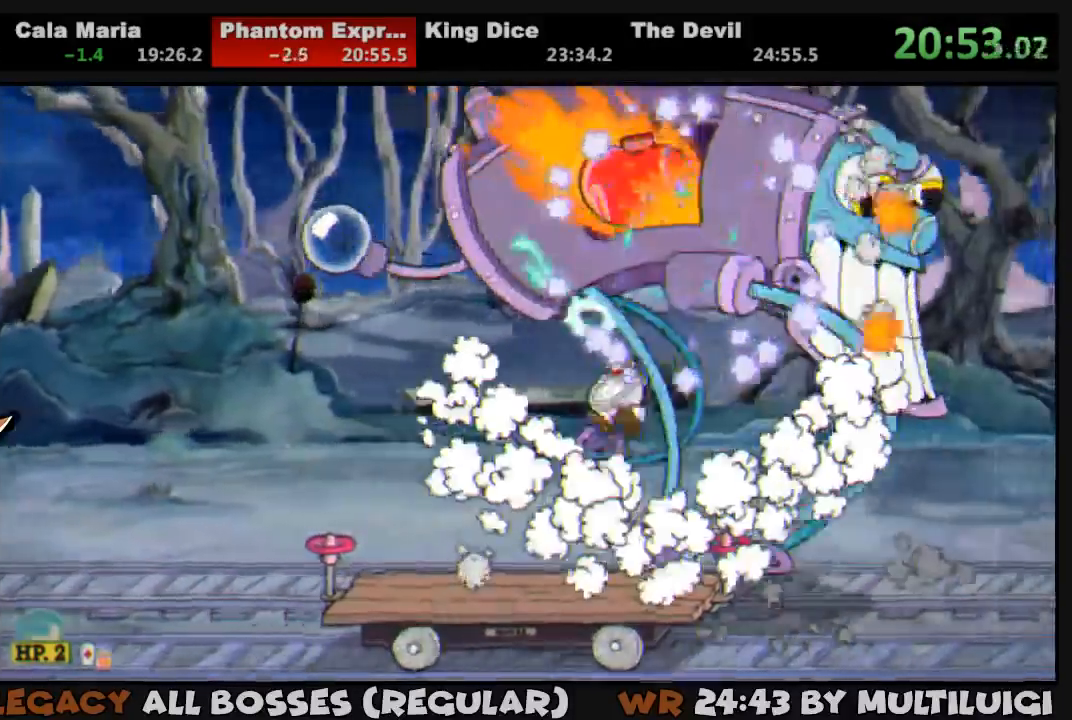
{"buttons": ["L1", "DPAD_UP"], "events": [[17, "SQUARE", "down"], [250, "CROSS", "down"], [250, "DPAD_LEFT", "up"], [350, "CROSS", "up"], [350, "SQUARE", "up"], [417, "SQUARE", "down"], [433, "SQUARE", "up"]]}
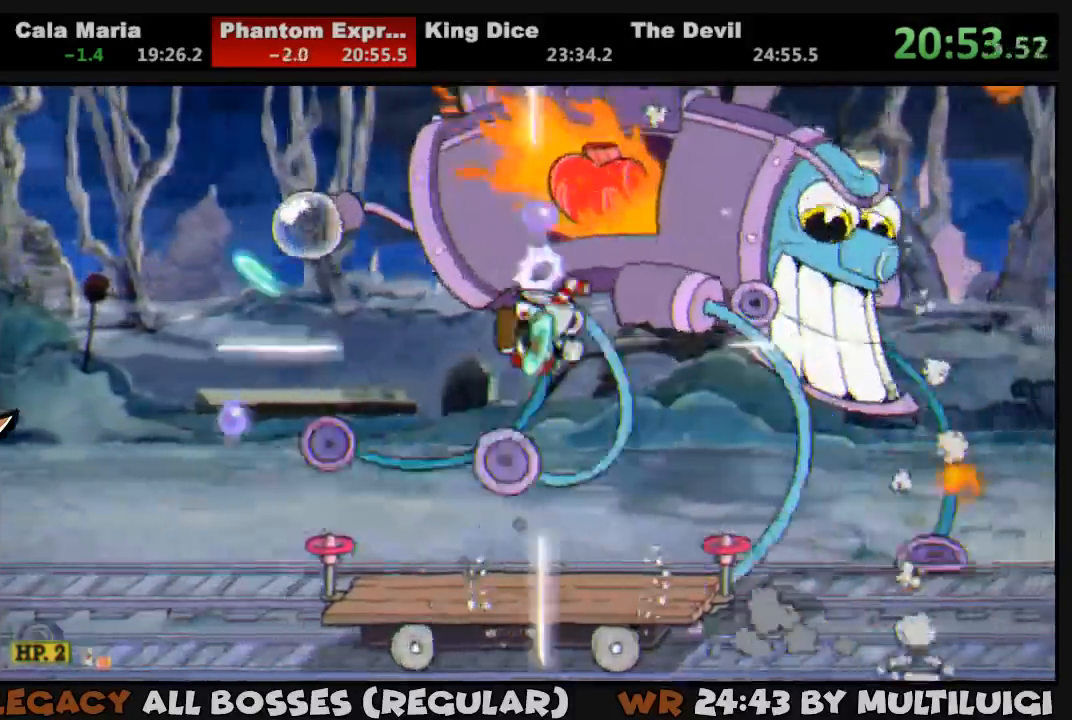
{"buttons": ["L1", "DPAD_UP"], "events": [[17, "L2", "down"], [17, "SQUARE", "down"], [67, "SQUARE", "up"], [133, "L2", "up"], [133, "SQUARE", "down"], [200, "SQUARE", "up"], [233, "SQUARE", "down"], [333, "SQUARE", "up"], [400, "SQUARE", "down"], [433, "SQUARE", "up"]]}
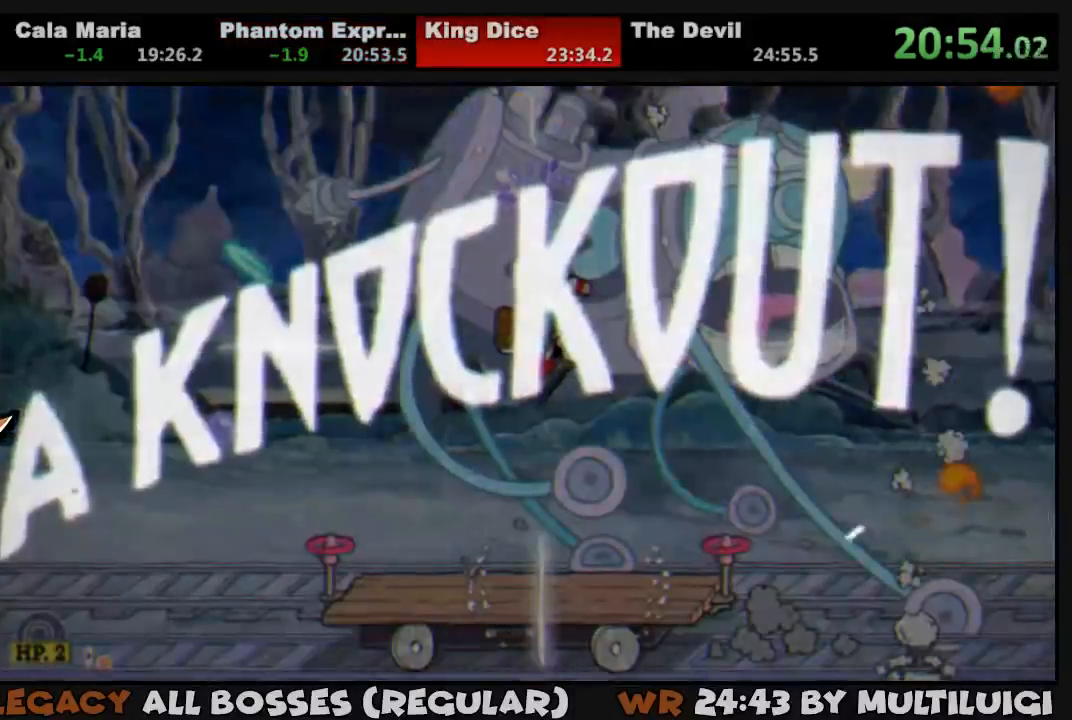
{"buttons": [], "events": [[33, "DPAD_UP", "up"], [33, "L1", "up"]]}
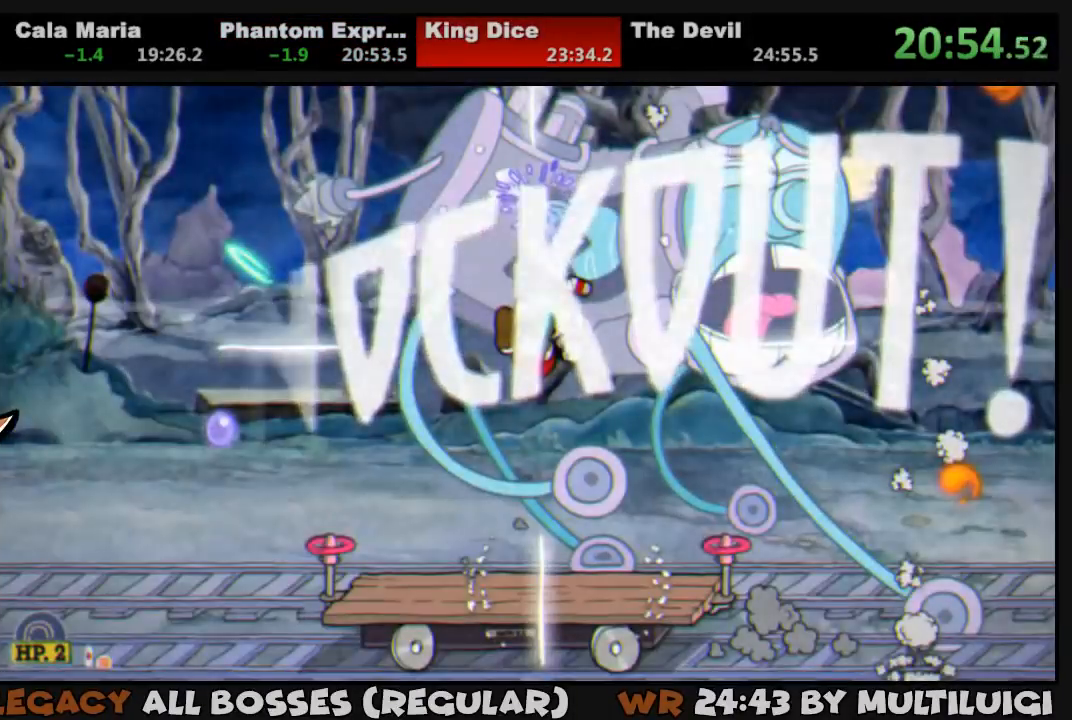
{"buttons": [], "events": []}
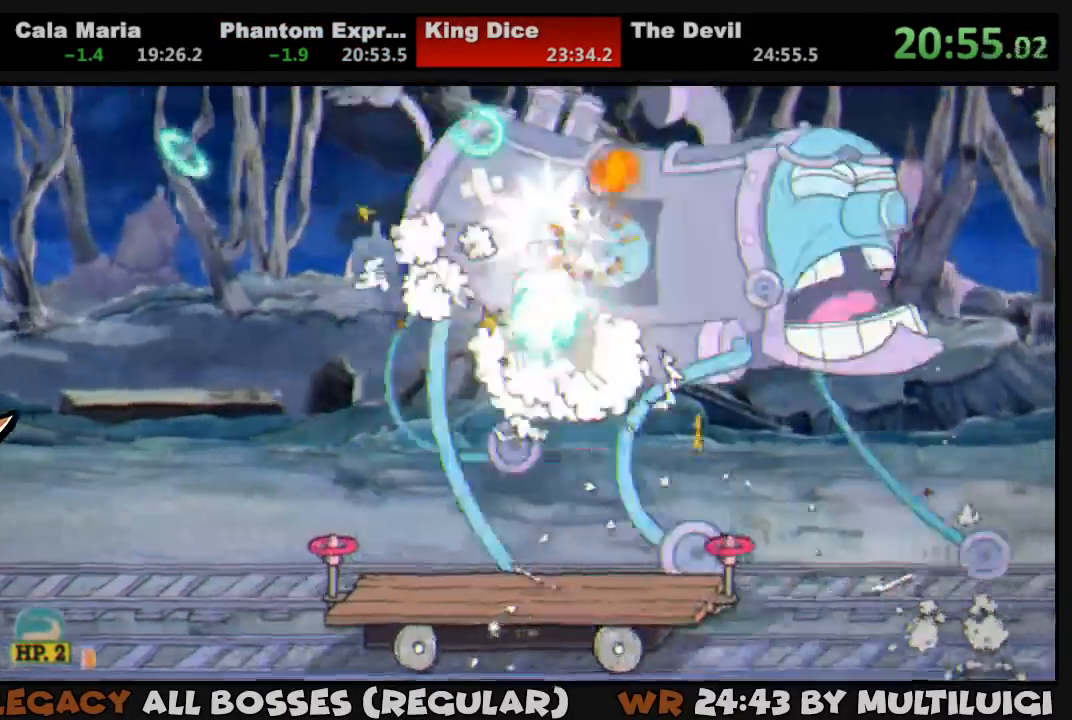
{"buttons": [], "events": []}
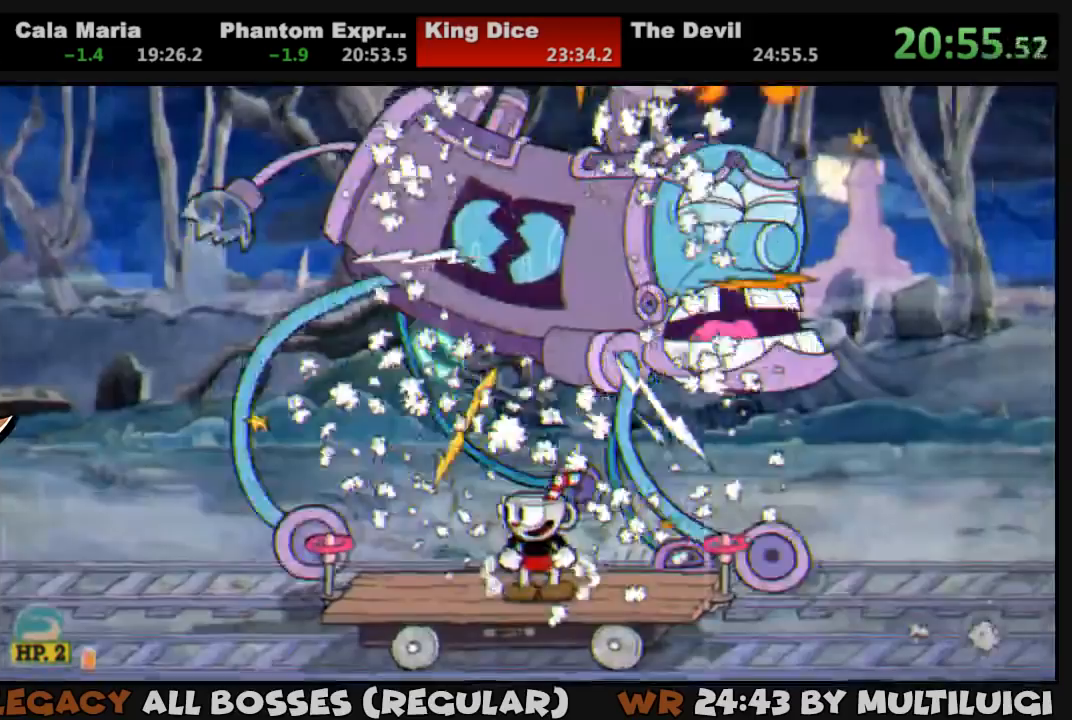
{"buttons": [], "events": []}
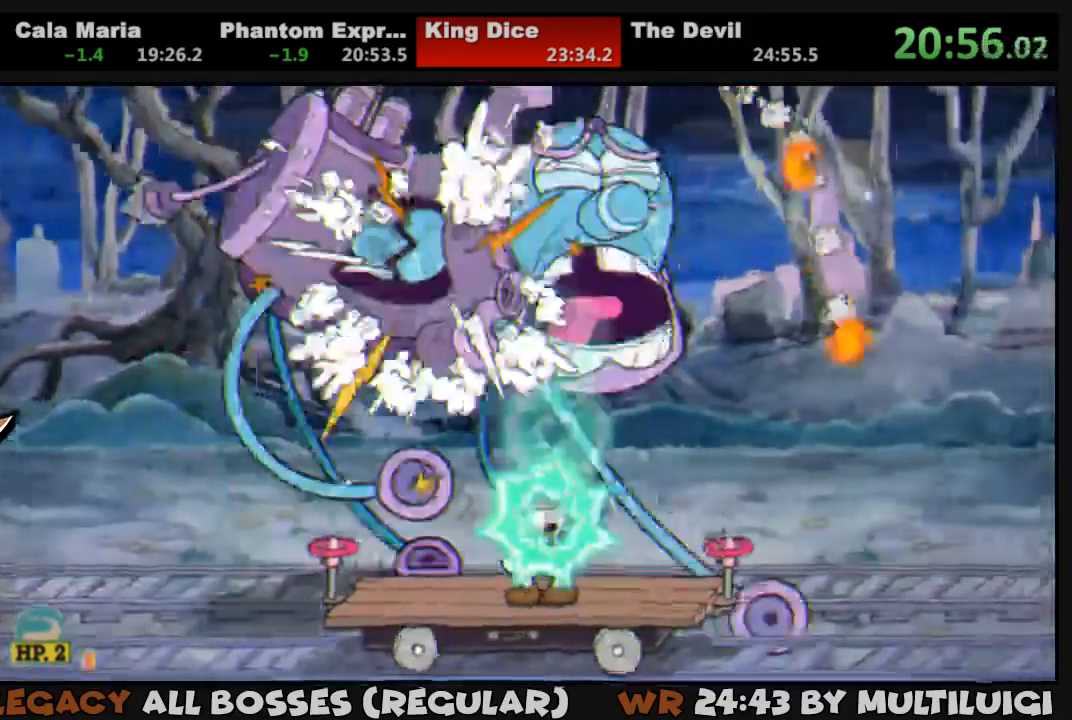
{"buttons": [], "events": [[83, "DPAD_DOWN", "down"], [317, "DPAD_DOWN", "up"]]}
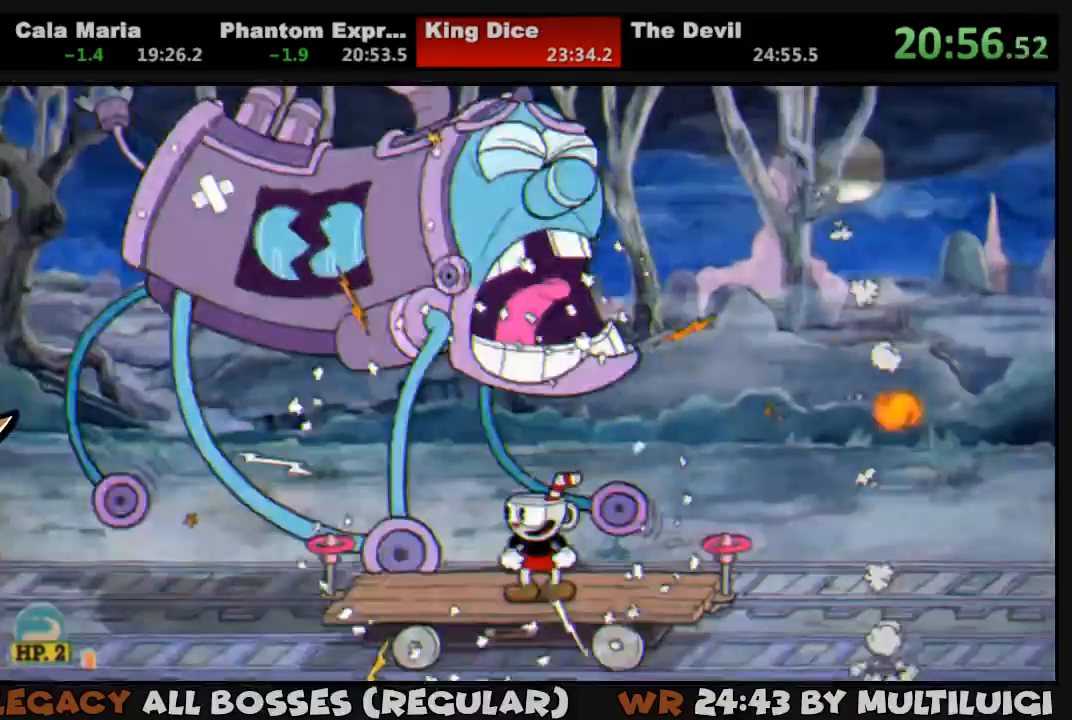
{"buttons": [], "events": []}
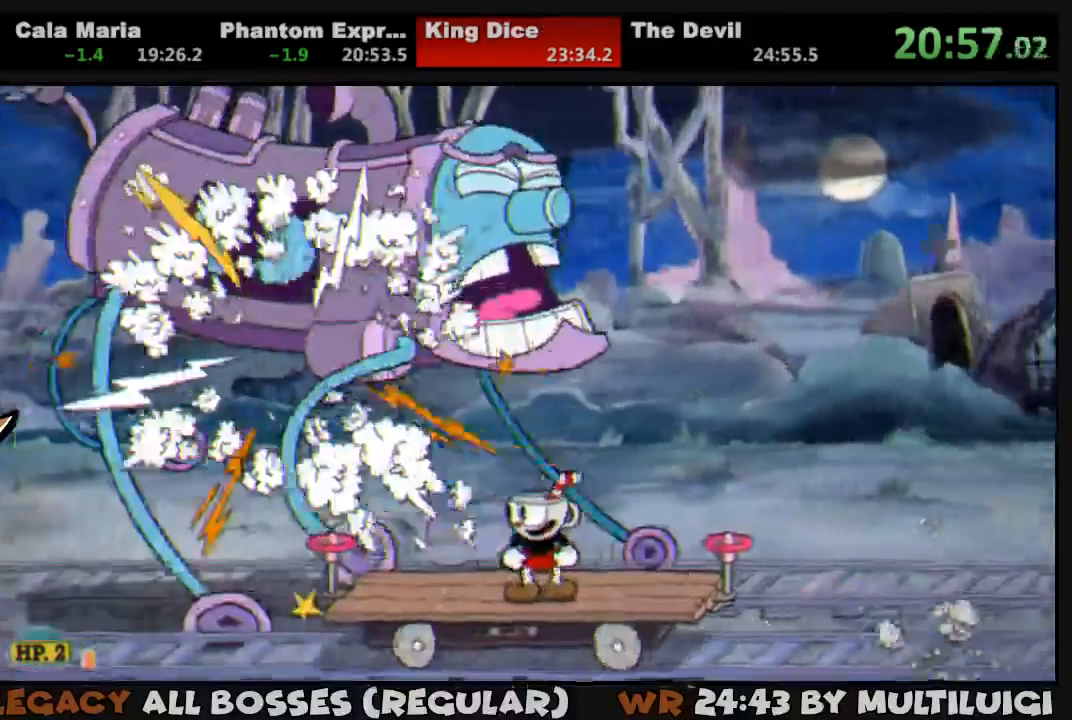
{"buttons": [], "events": [[50, "DPAD_DOWN", "down"], [133, "DPAD_DOWN", "up"], [200, "DPAD_DOWN", "down"], [267, "DPAD_DOWN", "up"]]}
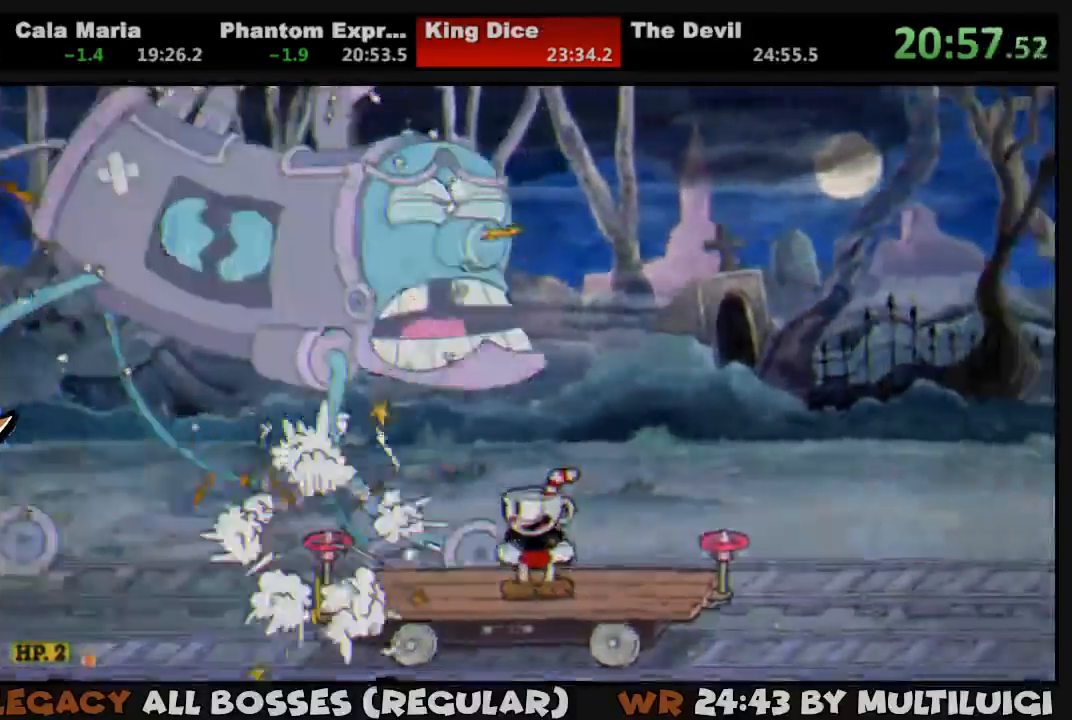
{"buttons": ["DPAD_DOWN"], "events": [[33, "DPAD_LEFT", "down"], [100, "DPAD_LEFT", "up"], [200, "DPAD_DOWN", "down"], [267, "DPAD_DOWN", "up"], [367, "DPAD_DOWN", "down"], [400, "DPAD_DOWN", "up"], [500, "DPAD_DOWN", "down"]]}
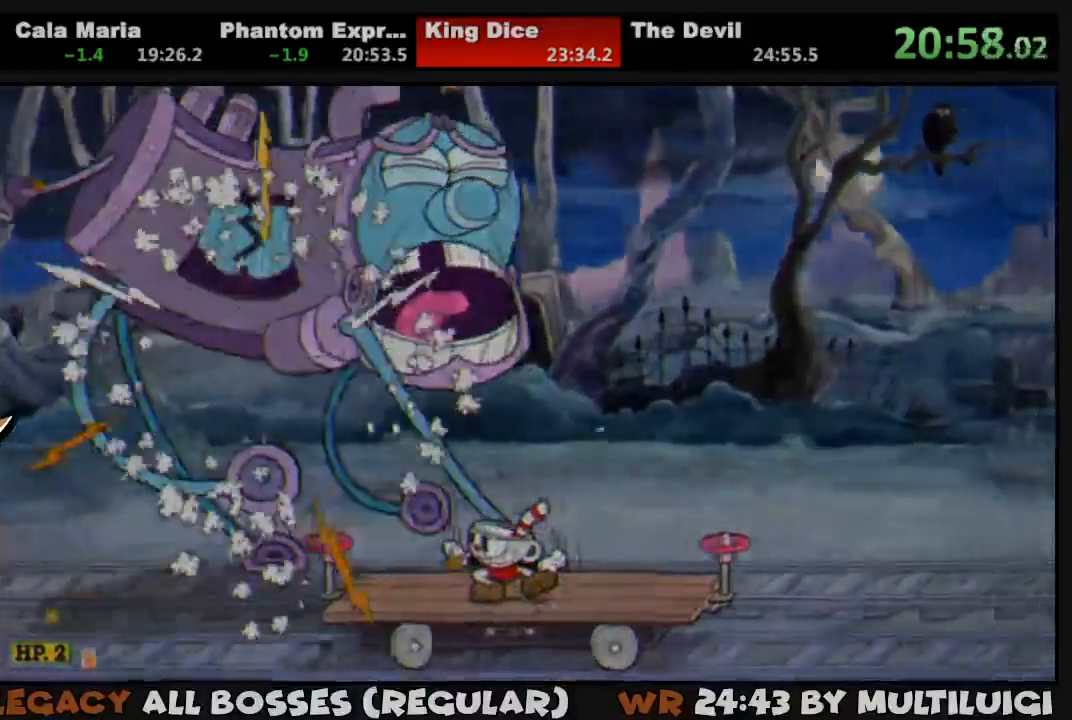
{"buttons": [], "events": [[67, "DPAD_DOWN", "up"], [133, "DPAD_DOWN", "down"], [200, "DPAD_DOWN", "up"], [267, "DPAD_DOWN", "down"], [333, "DPAD_DOWN", "up"], [400, "DPAD_DOWN", "down"], [450, "DPAD_DOWN", "up"]]}
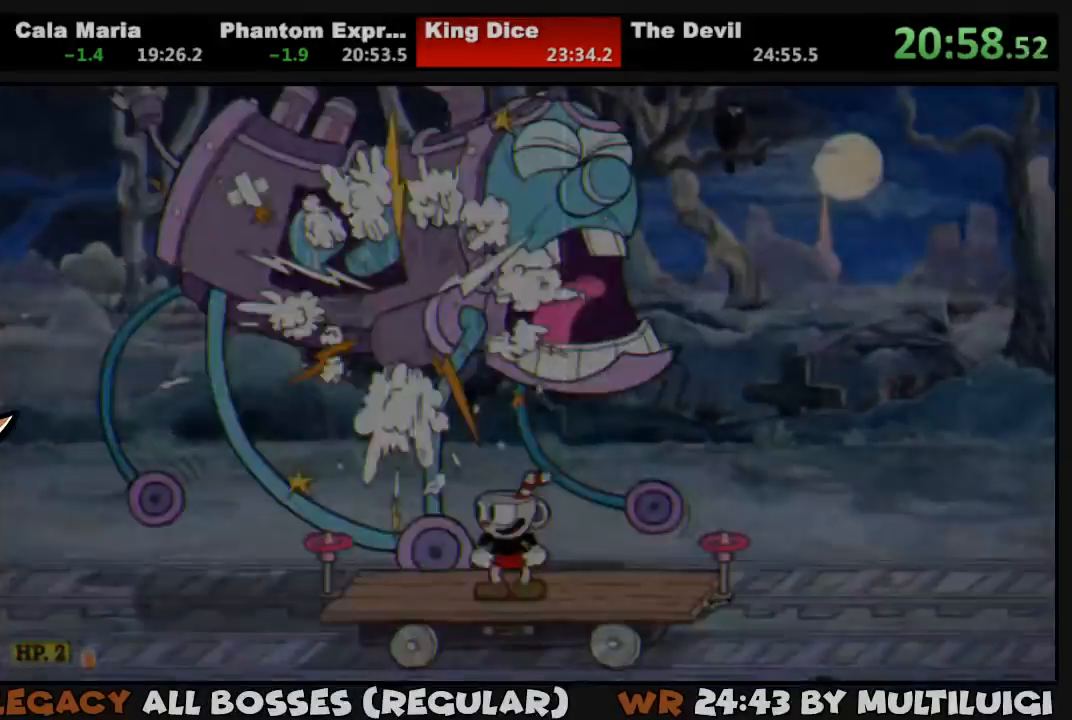
{"buttons": ["DPAD_DOWN"], "events": [[17, "DPAD_DOWN", "down"], [83, "DPAD_DOWN", "up"], [317, "DPAD_DOWN", "down"], [383, "DPAD_DOWN", "up"], [483, "DPAD_DOWN", "down"]]}
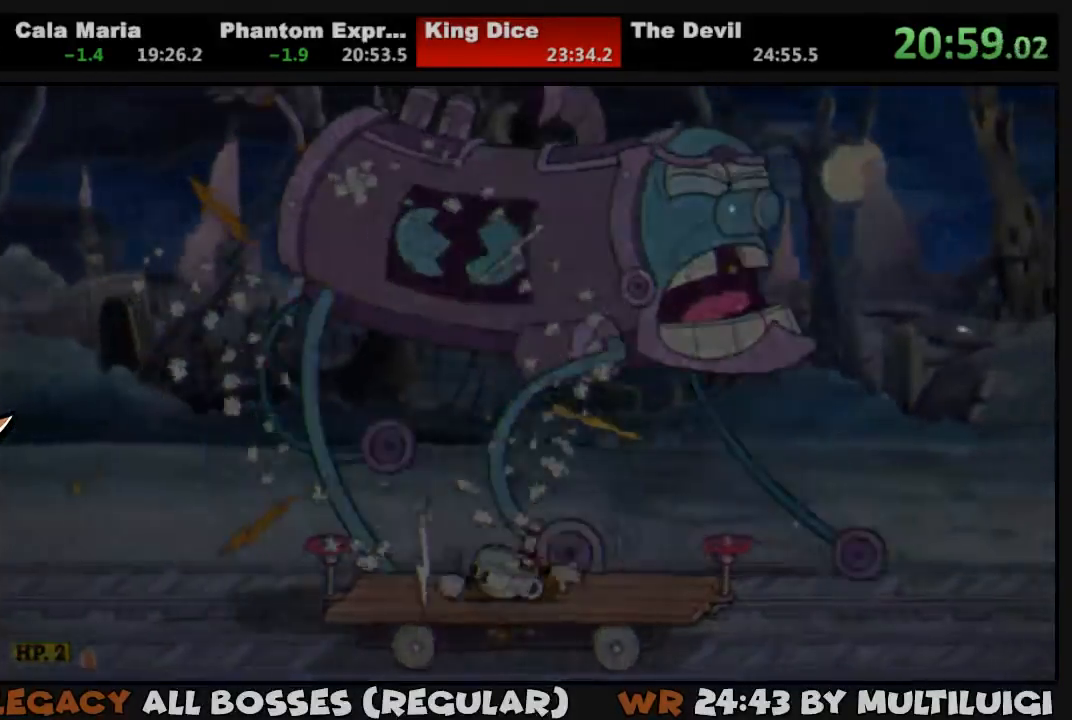
{"buttons": [], "events": [[50, "DPAD_DOWN", "up"], [117, "DPAD_DOWN", "down"], [217, "DPAD_DOWN", "up"], [283, "DPAD_DOWN", "down"], [317, "DPAD_DOWN", "up"], [417, "DPAD_DOWN", "down"], [483, "DPAD_DOWN", "up"]]}
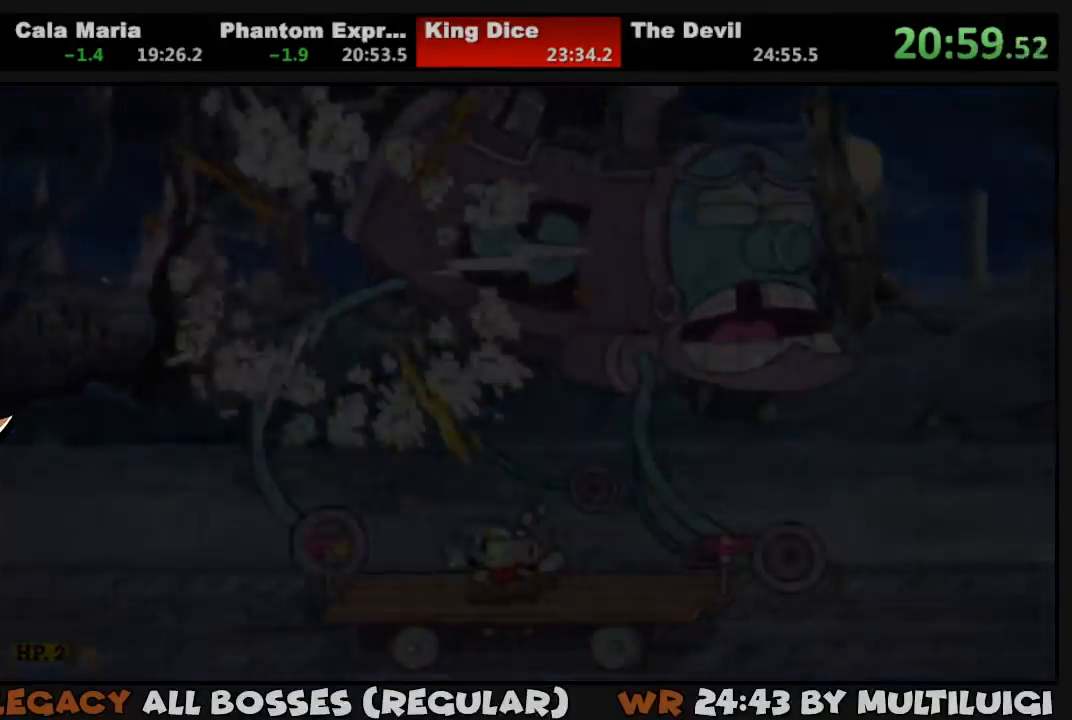
{"buttons": [], "events": [[83, "DPAD_DOWN", "down"], [150, "DPAD_DOWN", "up"]]}
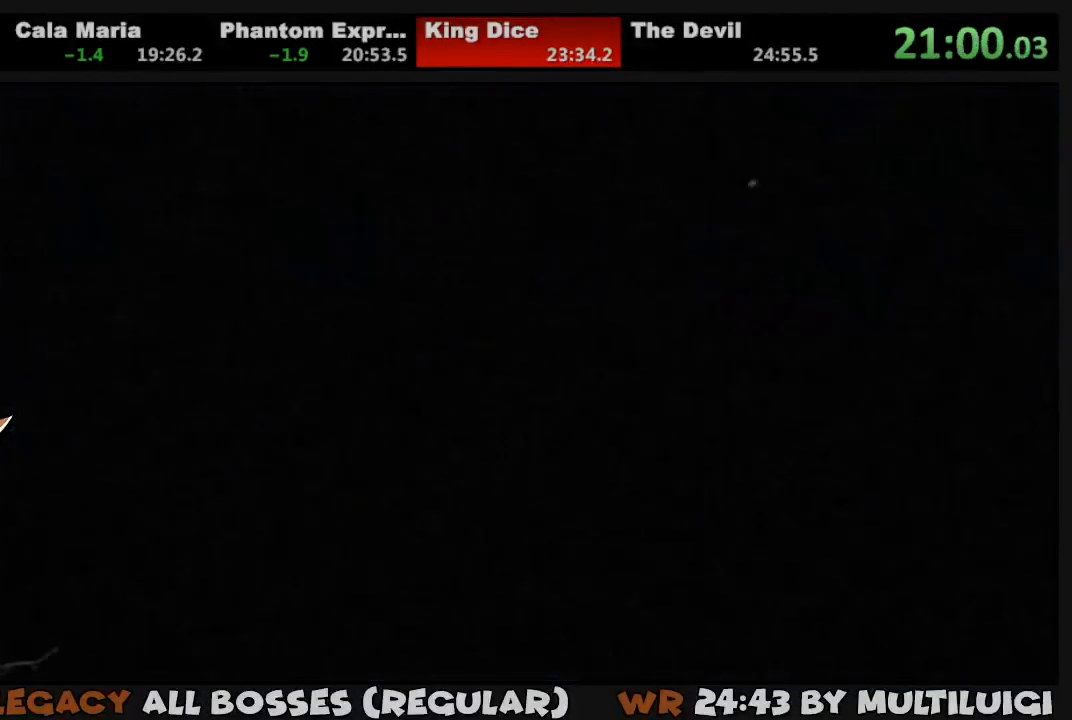
{"buttons": [], "events": []}
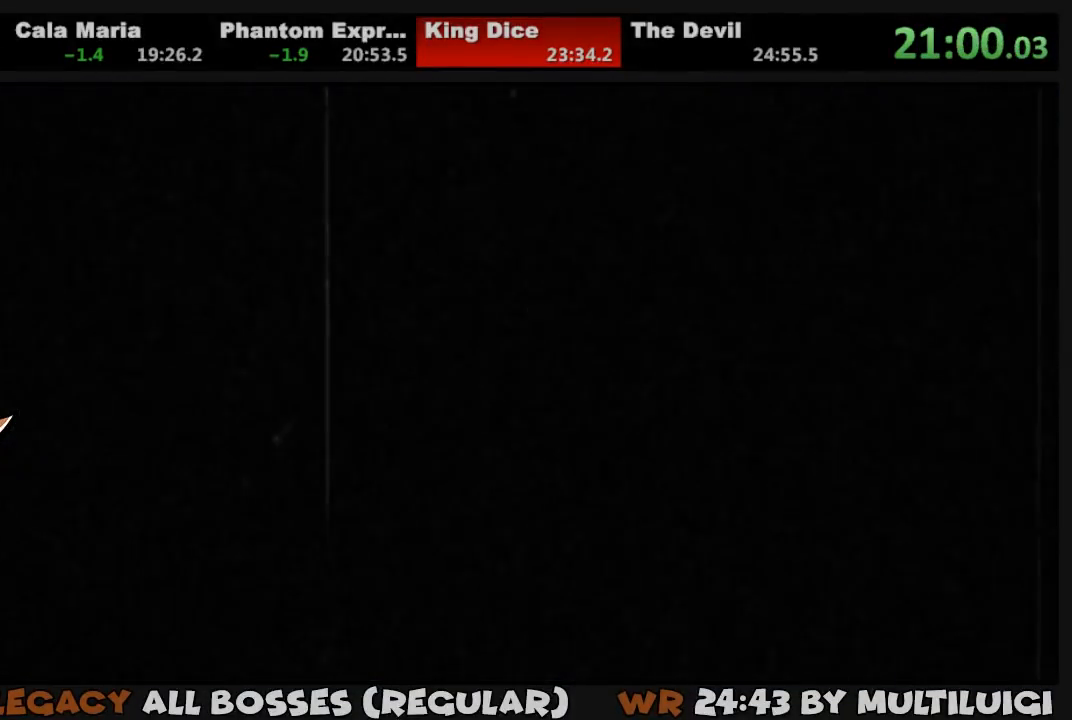
{"buttons": [], "events": []}